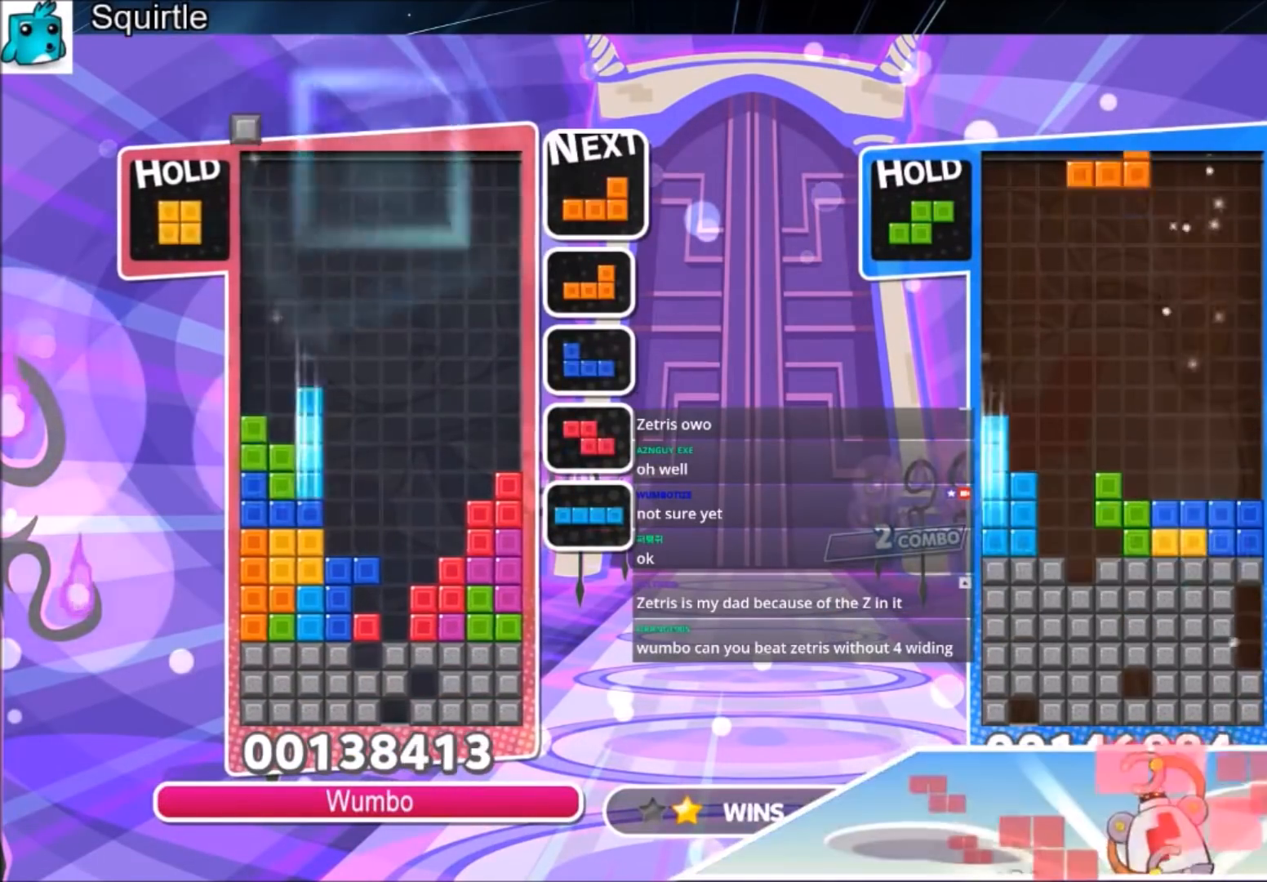
Gameplay with keyboard; each line is a JSON object with the keys held at the frame after it. "events" lists presses ("down") and releases ("up") of "c", "down", "left", "right", "shift", "up", "x" and "z" between this image and that frame as [ms after this image, input, new state], when the widget could be followed in between. No other keys are recorded. Mouse input is not recorded.
{"keys": ["left", "z"], "events": [[66, "right", "down"], [100, "down", "up"], [367, "right", "up"], [433, "left", "down"], [433, "z", "down"]]}
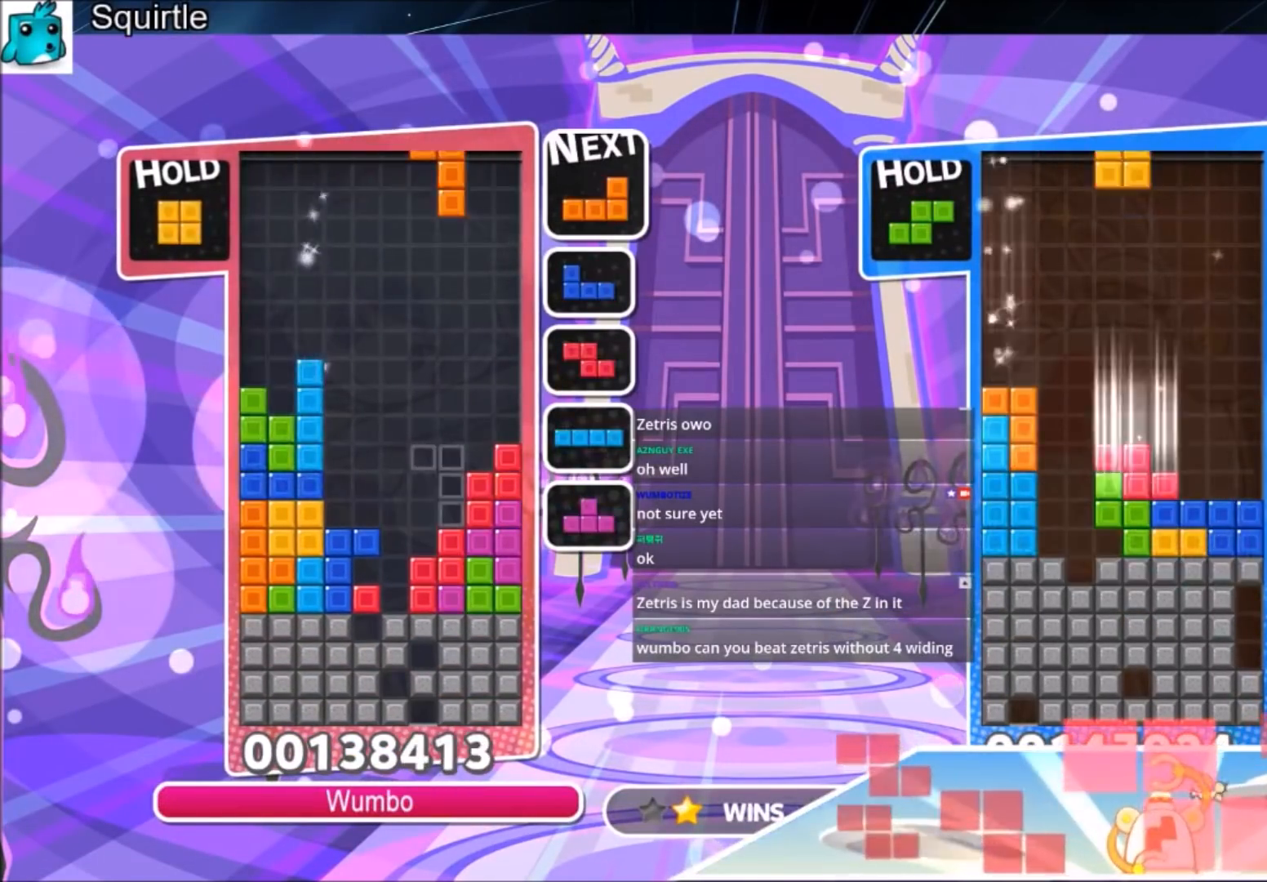
{"keys": [], "events": [[34, "left", "up"], [34, "z", "up"], [67, "down", "down"], [134, "right", "down"], [200, "down", "up"], [501, "right", "up"]]}
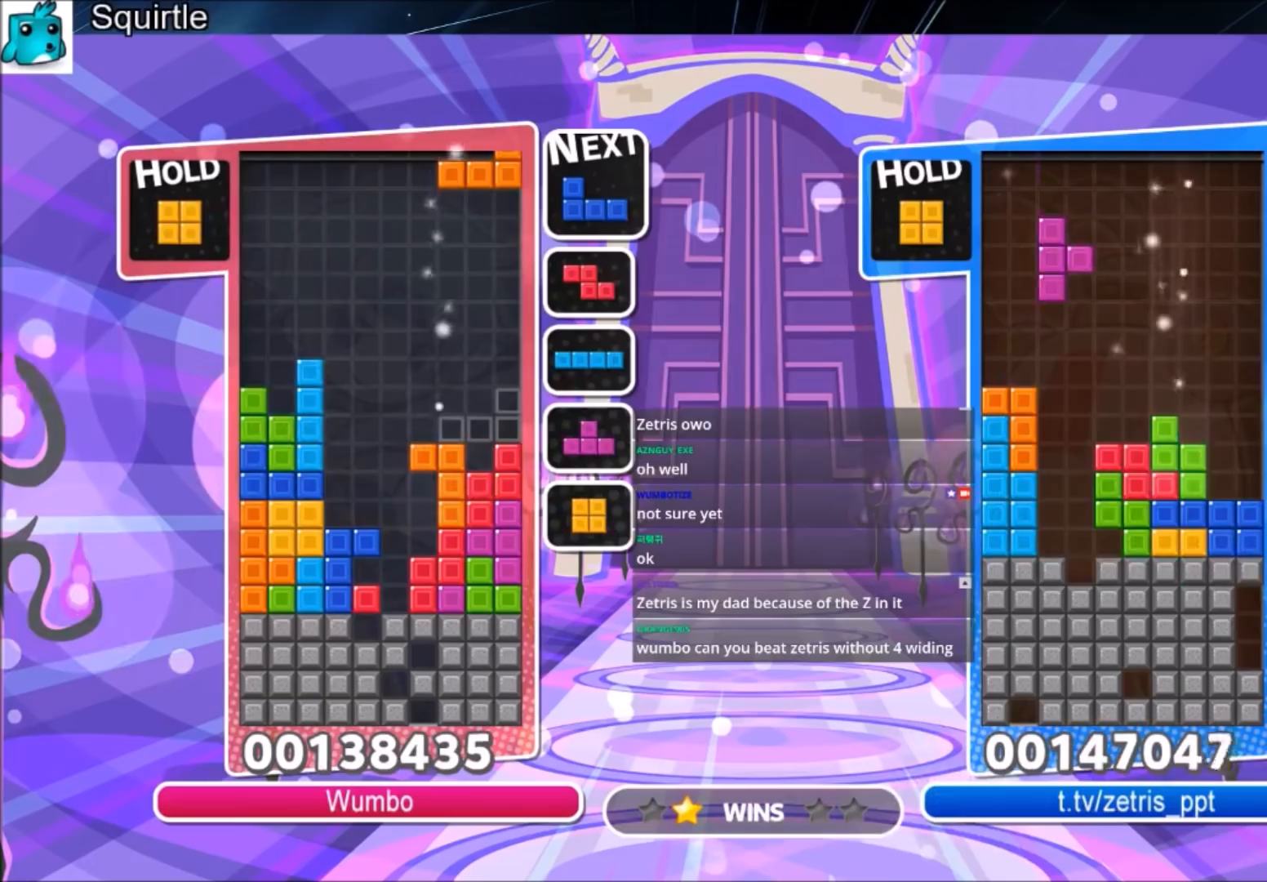
{"keys": [], "events": [[133, "x", "down"], [267, "x", "up"], [367, "left", "down"], [467, "left", "up"]]}
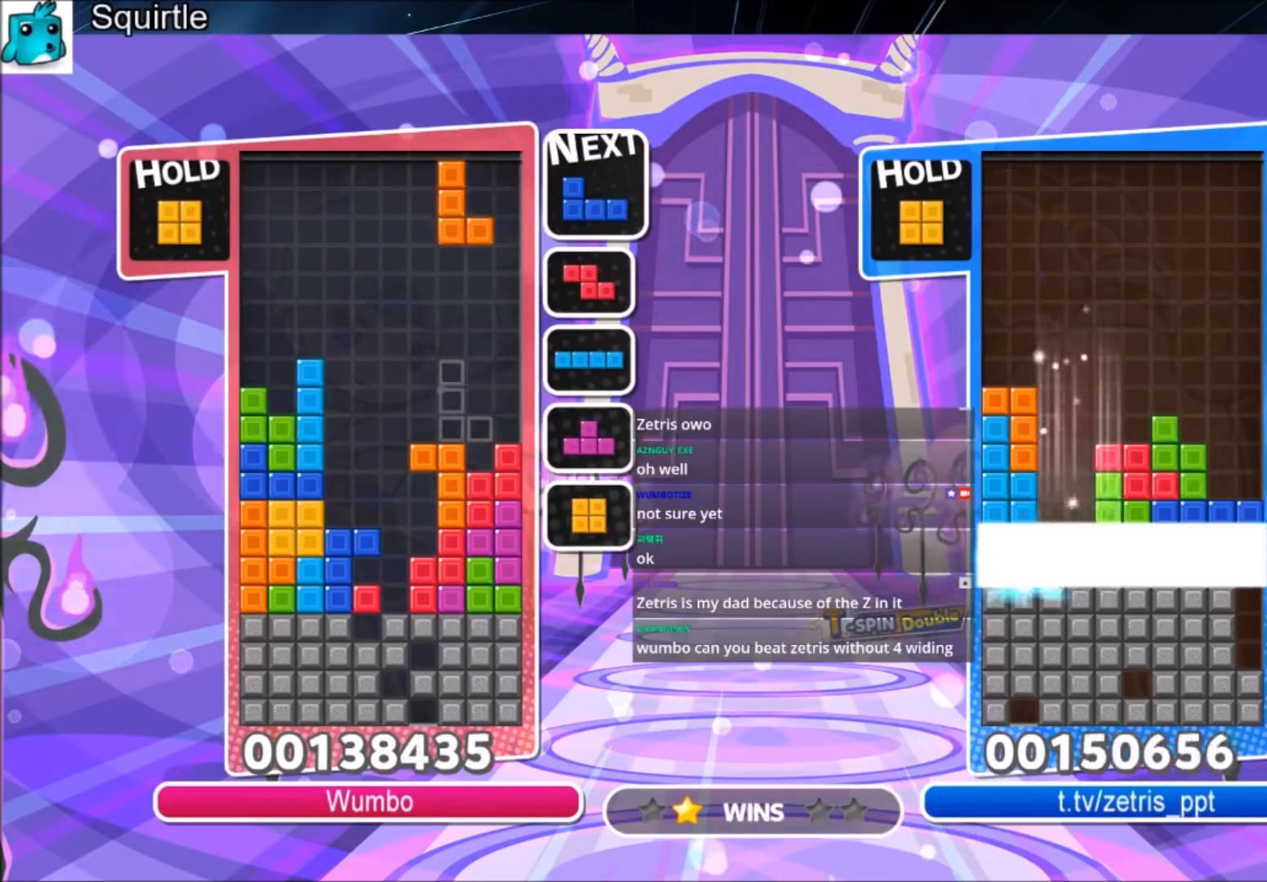
{"keys": ["left"], "events": [[67, "left", "down"], [134, "down", "down"], [134, "left", "up"], [234, "down", "up"], [234, "left", "down"]]}
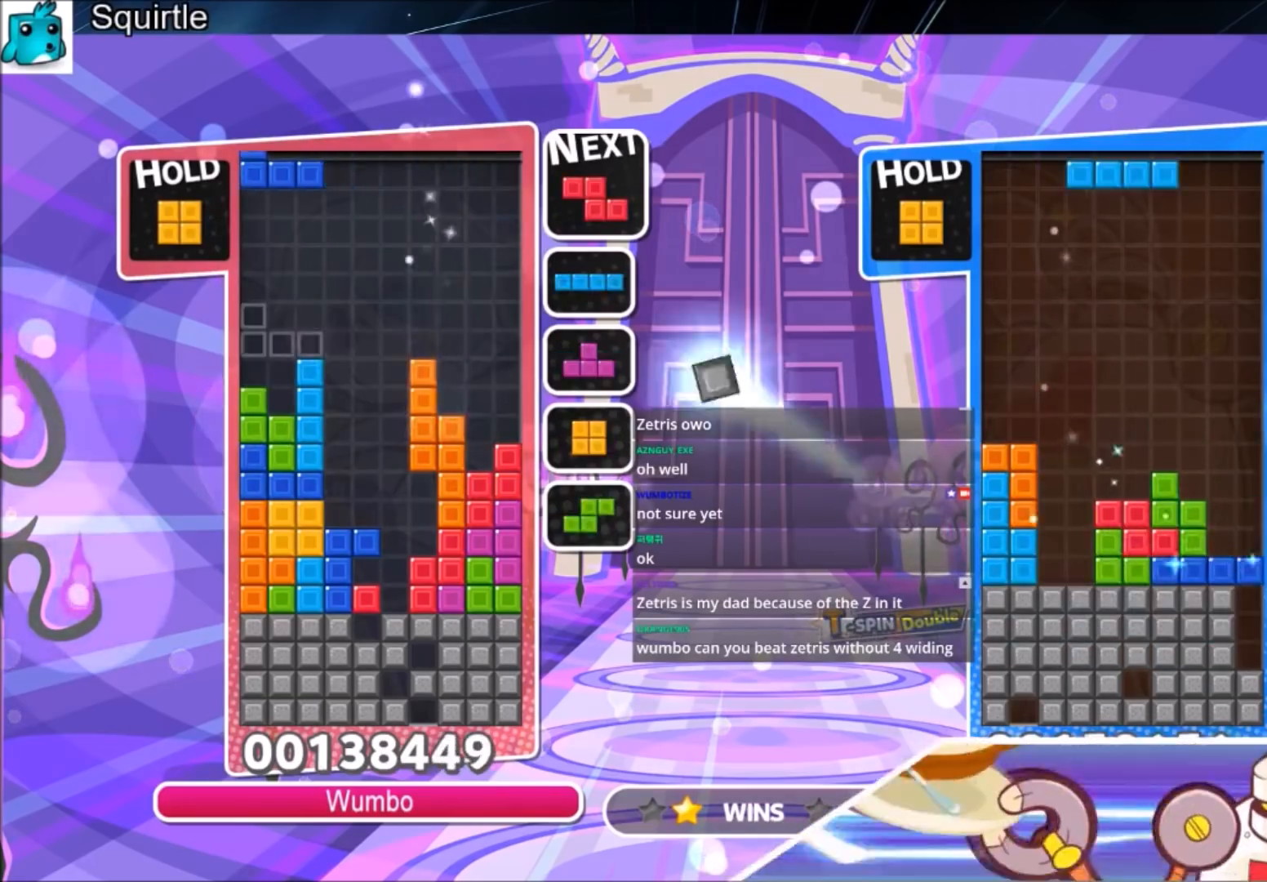
{"keys": ["right", "x"], "events": [[33, "left", "up"], [133, "down", "down"], [133, "x", "down"], [166, "right", "down"], [200, "down", "up"], [200, "x", "up"], [433, "x", "down"]]}
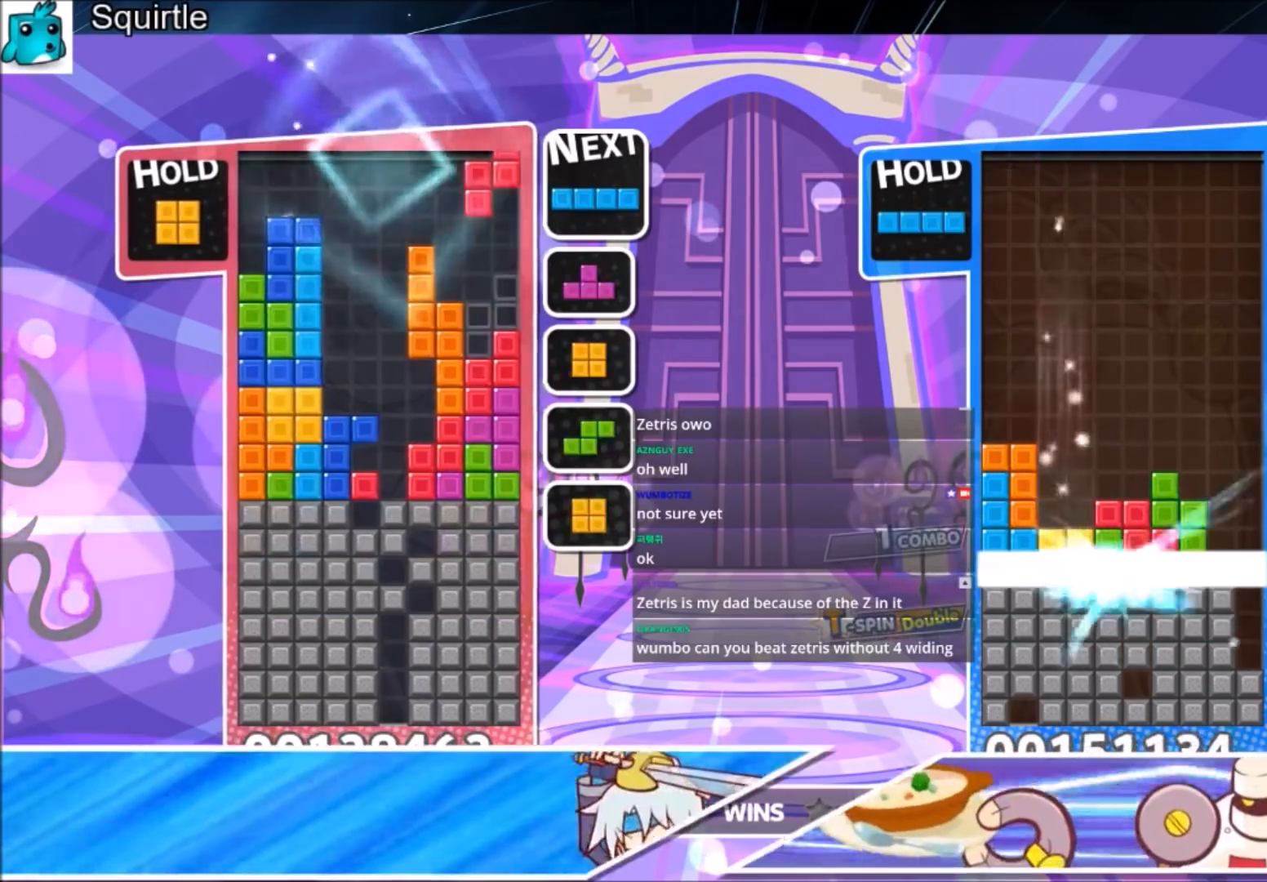
{"keys": ["left", "z"], "events": [[134, "down", "down"], [134, "x", "up"], [234, "left", "down"], [234, "right", "up"], [267, "down", "up"], [501, "z", "down"]]}
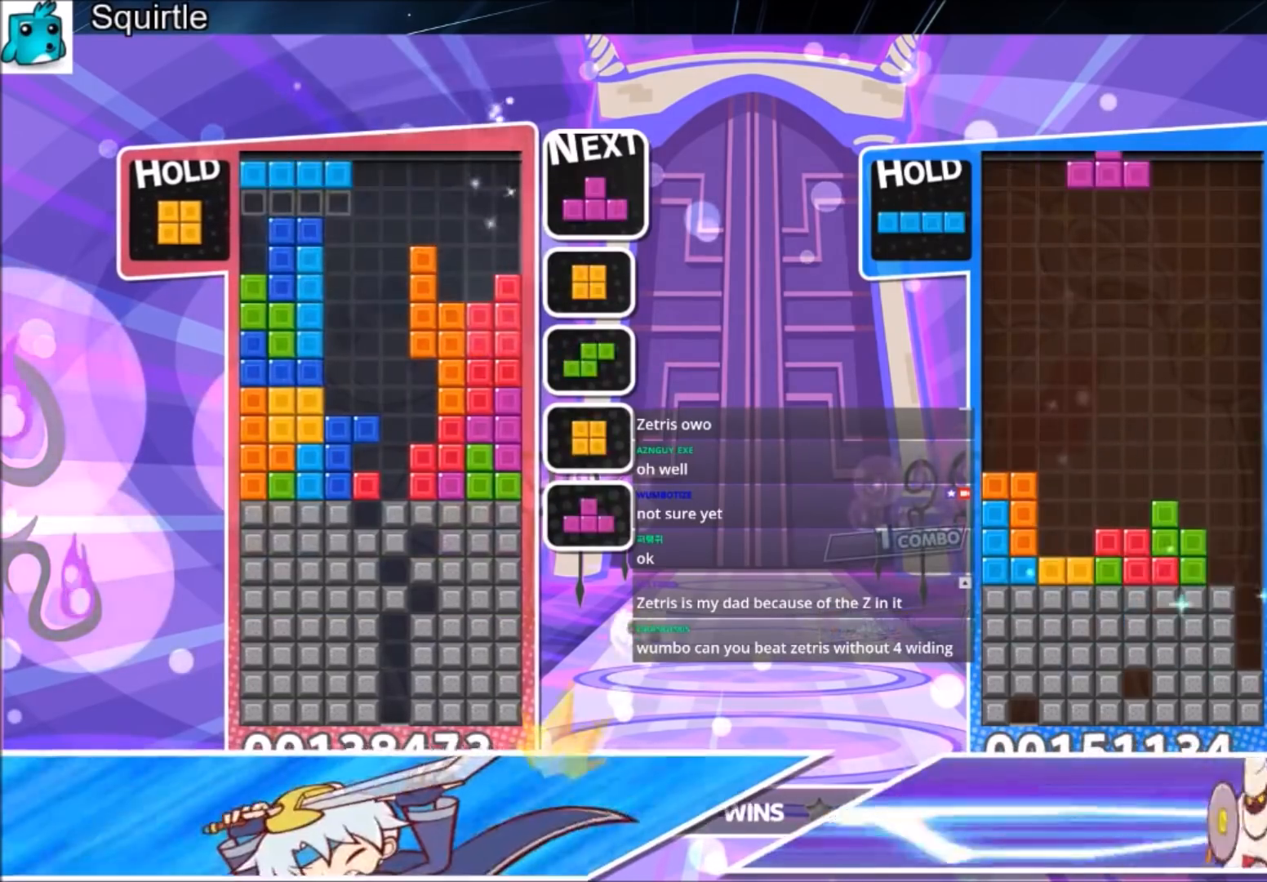
{"keys": ["c", "right"], "events": [[200, "down", "down"], [200, "z", "up"], [233, "right", "down"], [333, "down", "up"], [333, "left", "up"], [433, "c", "down"]]}
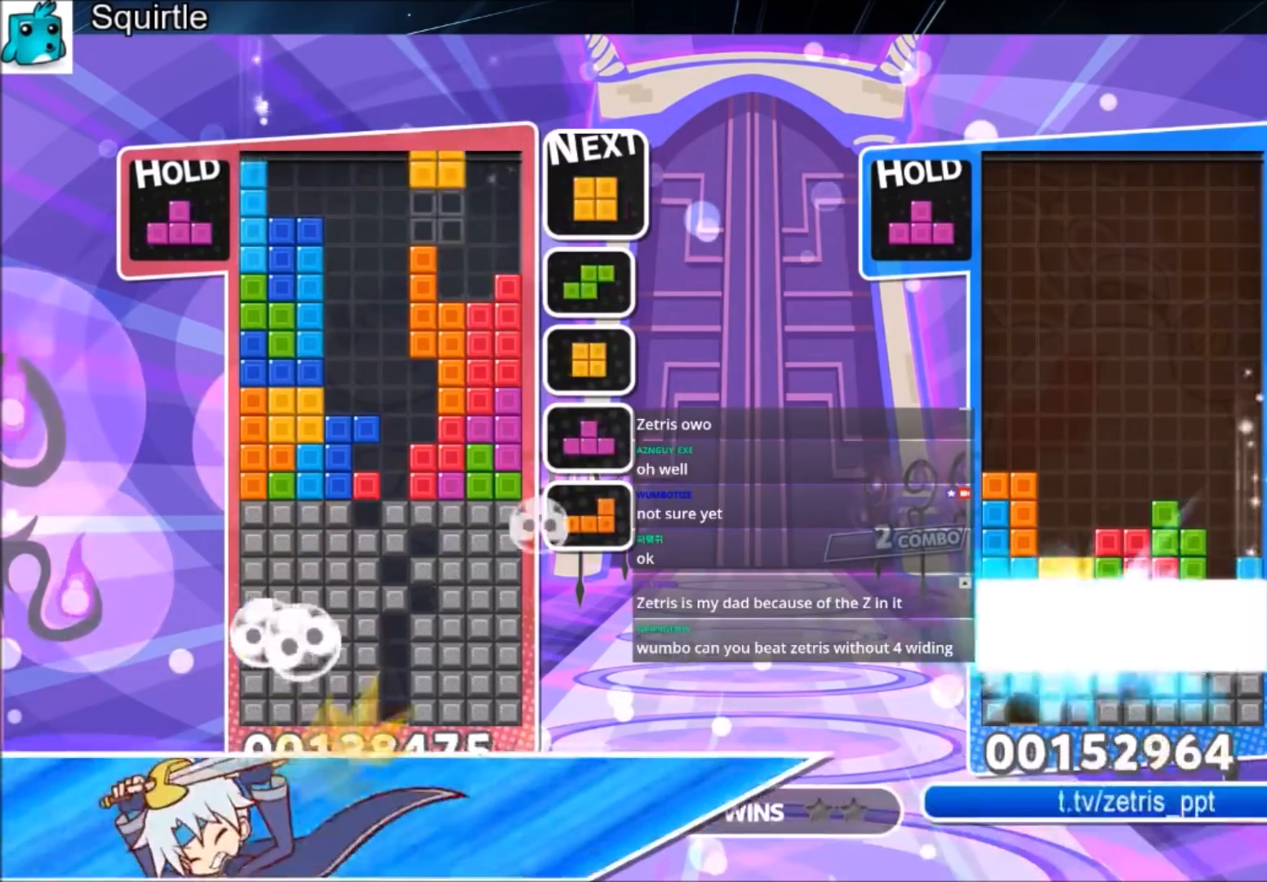
{"keys": [], "events": [[167, "c", "up"], [200, "left", "down"], [200, "right", "up"], [267, "down", "down"], [367, "down", "up"], [501, "left", "up"]]}
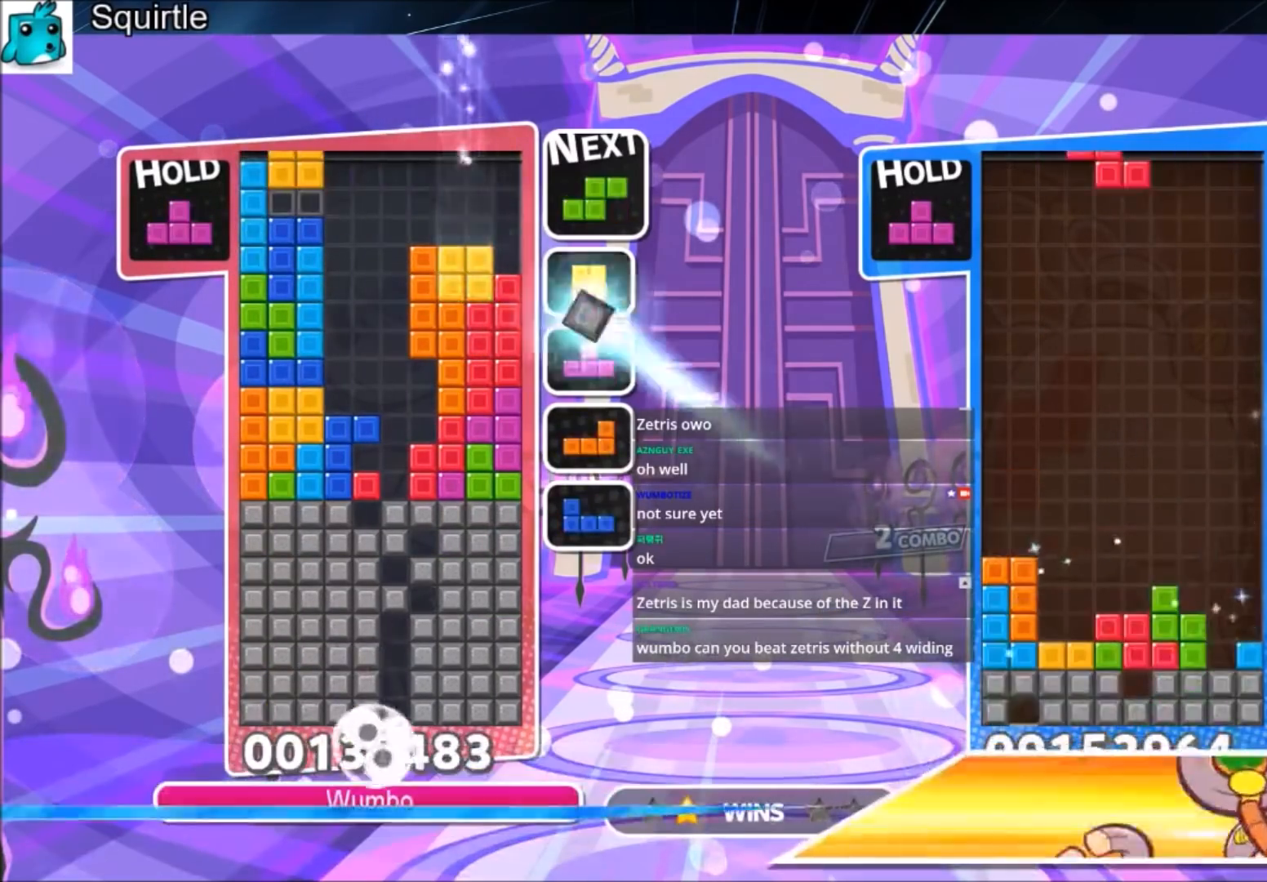
{"keys": ["right"], "events": [[166, "down", "down"], [267, "down", "up"], [267, "right", "down"]]}
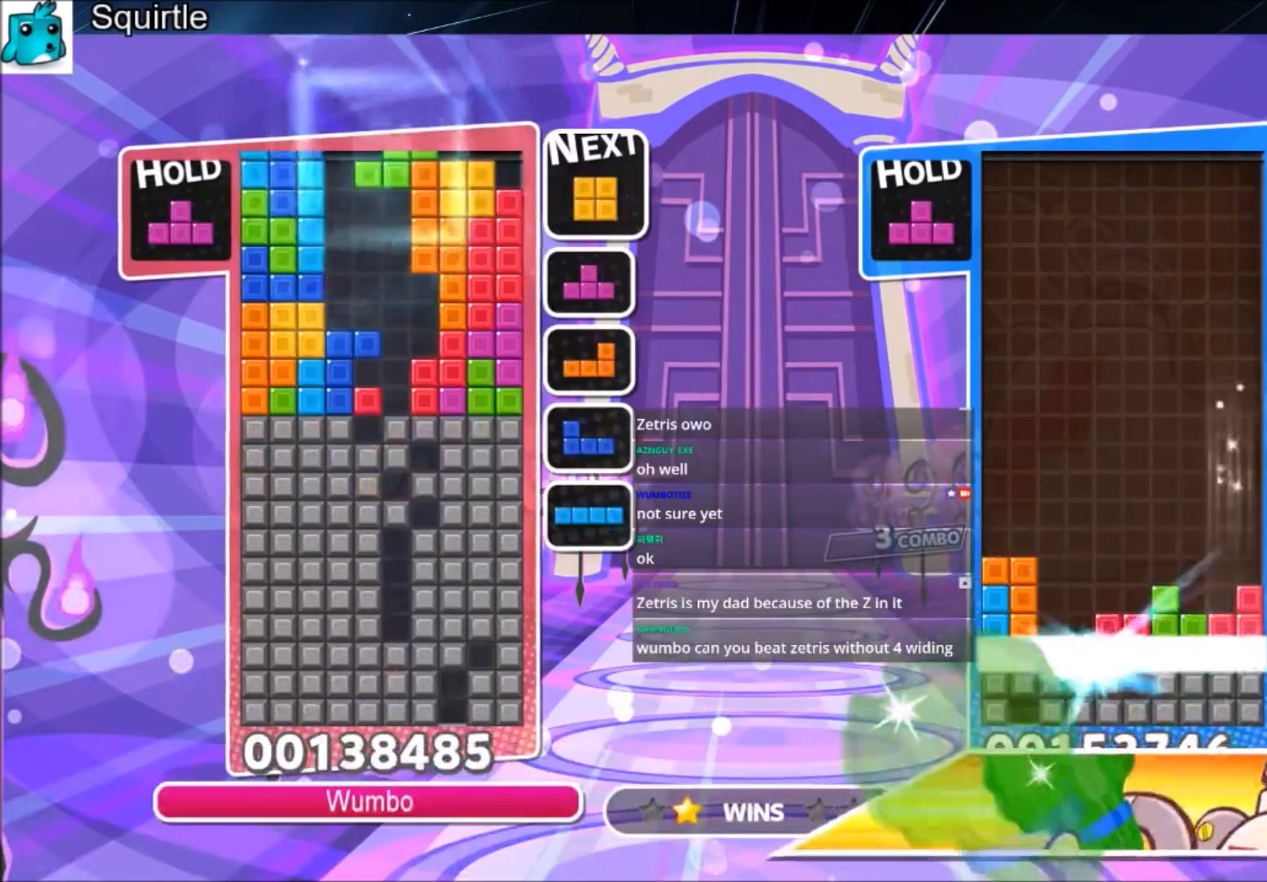
{"keys": ["up"], "events": [[134, "right", "up"], [300, "c", "down"], [300, "left", "down"], [334, "left", "up"], [334, "up", "down"], [367, "c", "up"]]}
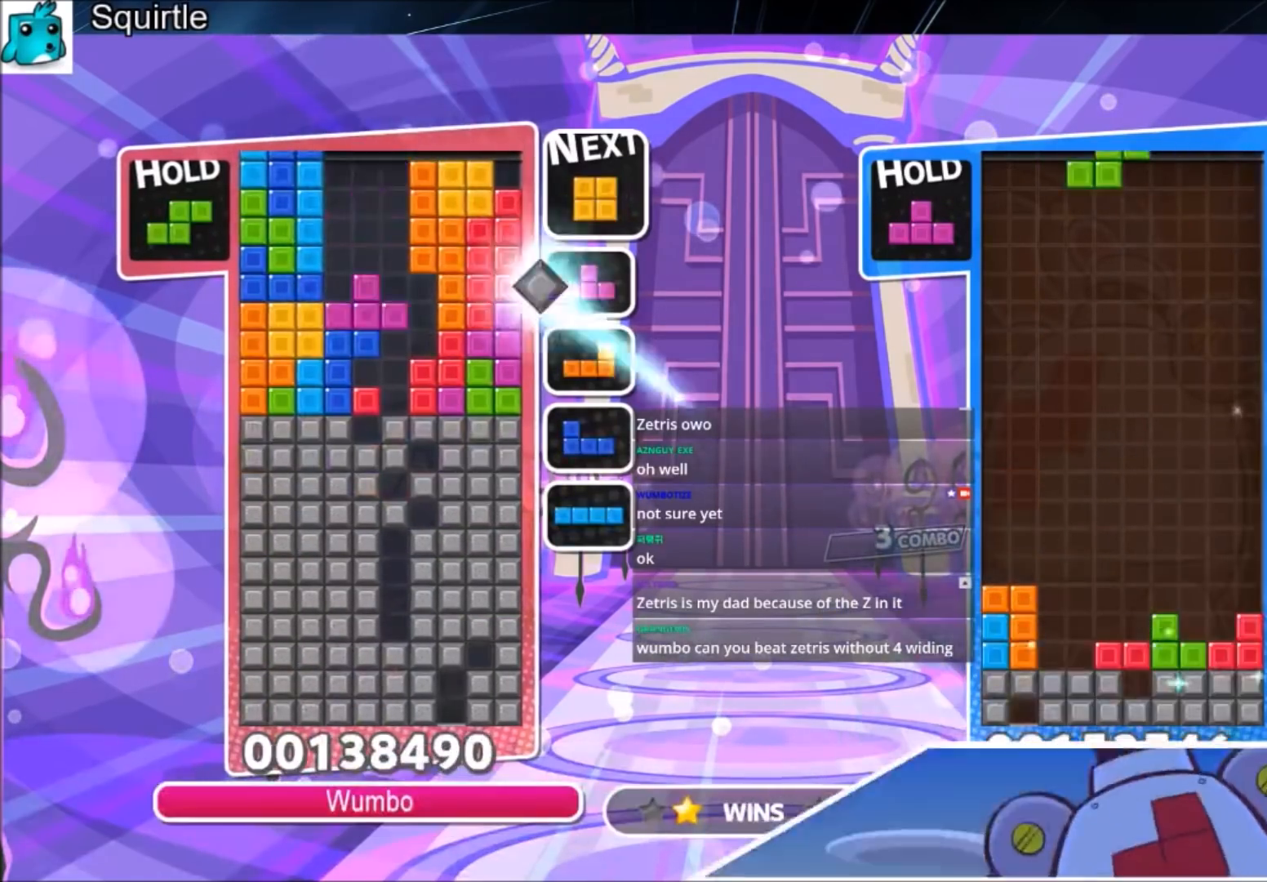
{"keys": ["down"], "events": [[33, "right", "down"], [200, "x", "down"], [300, "right", "up"], [367, "x", "up"], [400, "up", "up"], [433, "down", "down"]]}
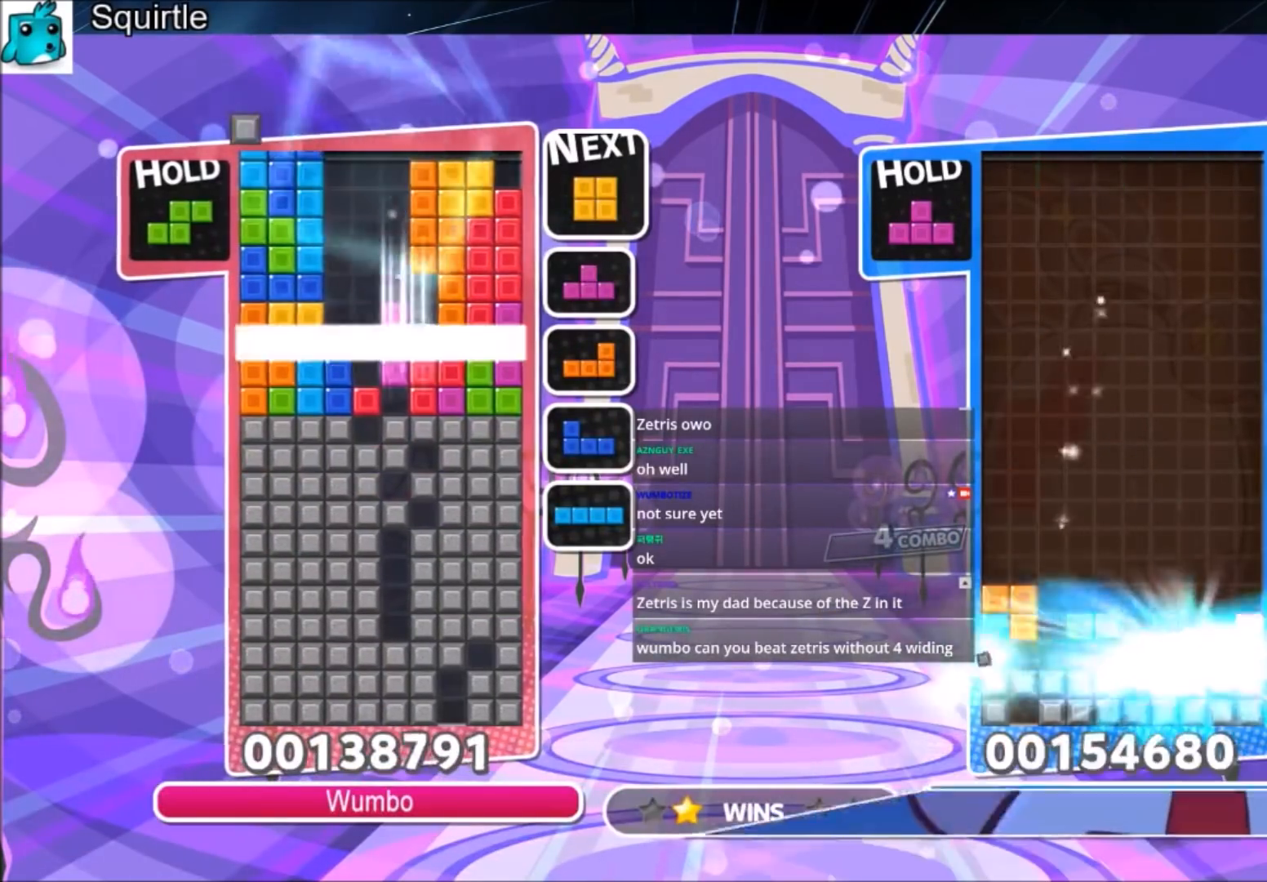
{"keys": [], "events": [[34, "down", "up"], [134, "down", "down"], [467, "down", "up"]]}
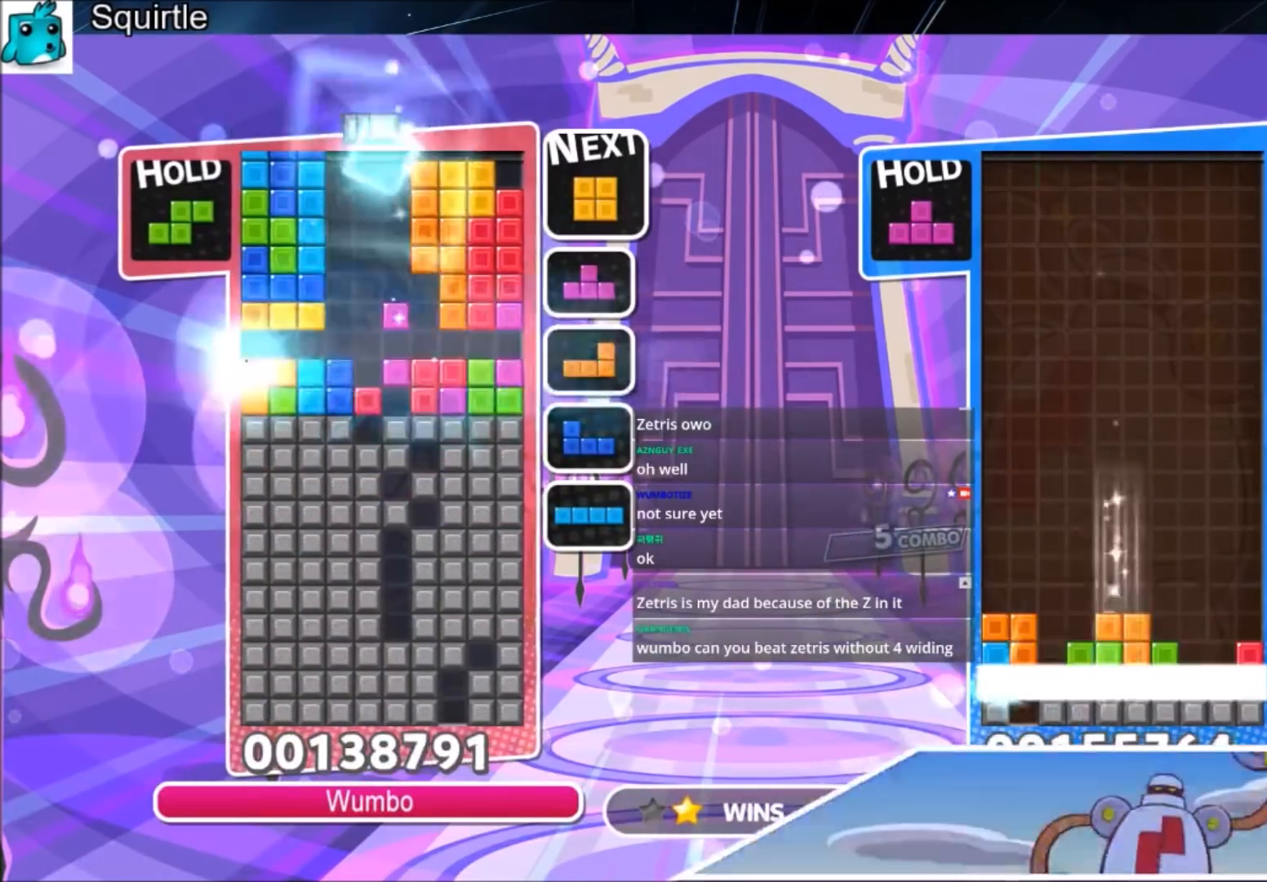
{"keys": ["c", "z"], "events": [[333, "c", "down"], [433, "z", "down"]]}
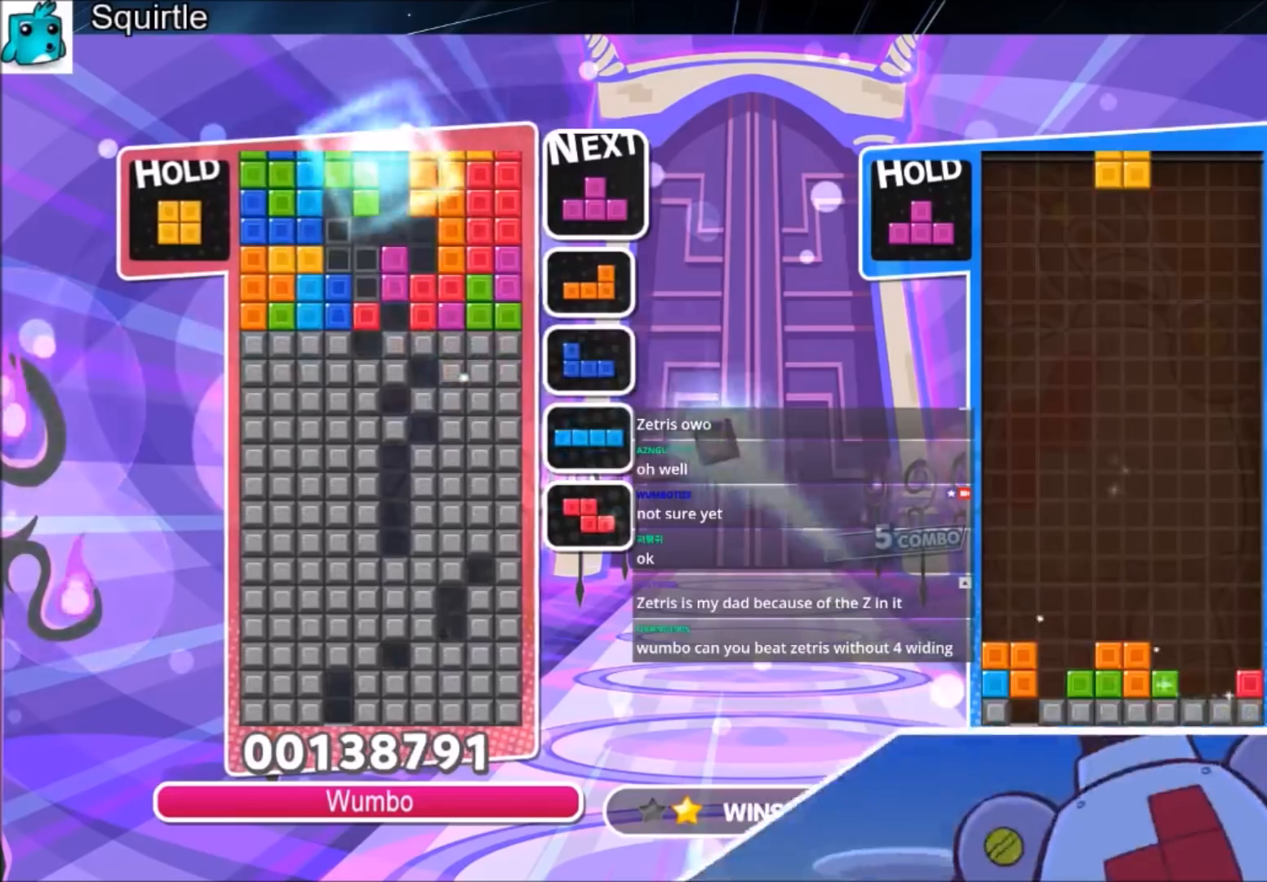
{"keys": ["down"], "events": [[67, "c", "up"], [67, "down", "down"], [134, "z", "up"], [200, "down", "up"], [234, "down", "down"]]}
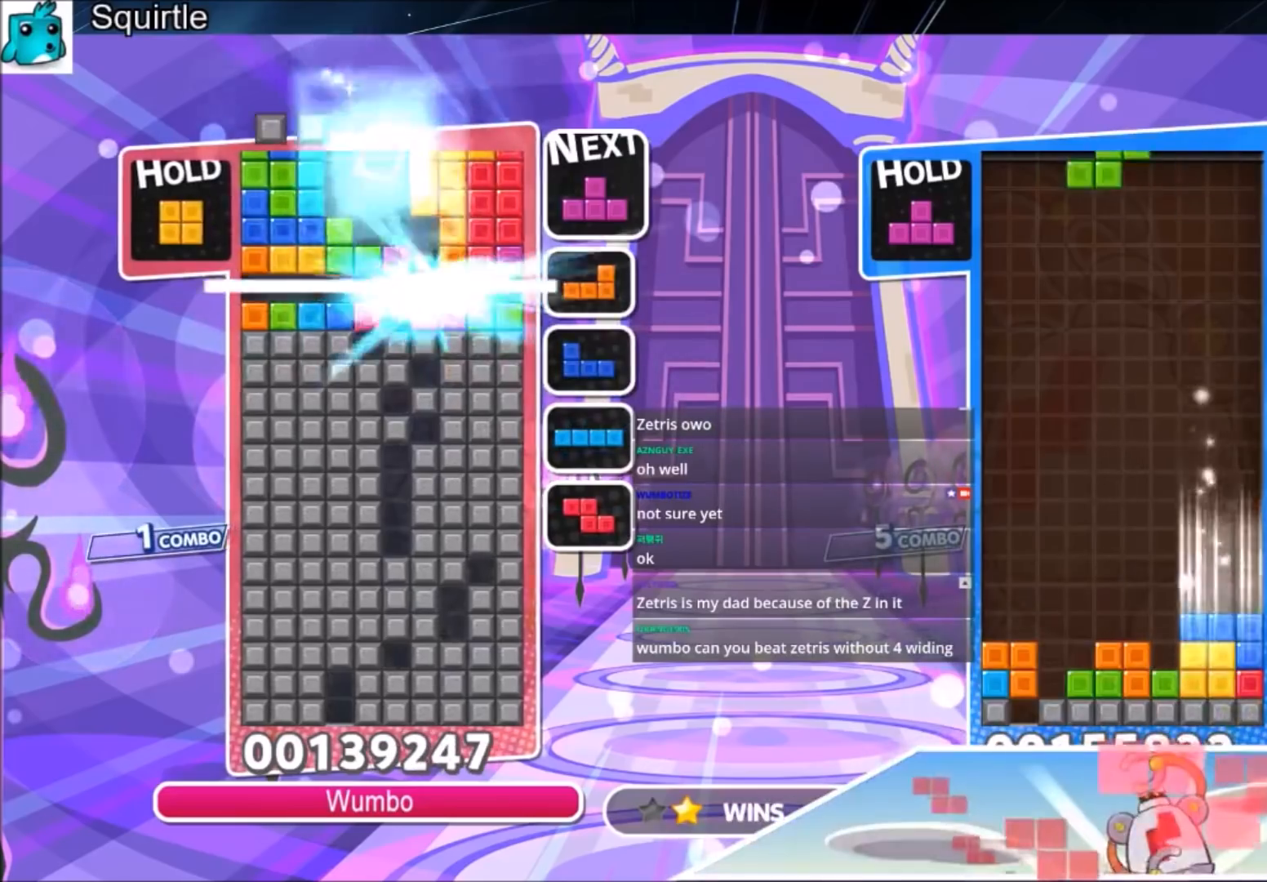
{"keys": [], "events": [[66, "down", "up"], [367, "x", "down"], [467, "x", "up"]]}
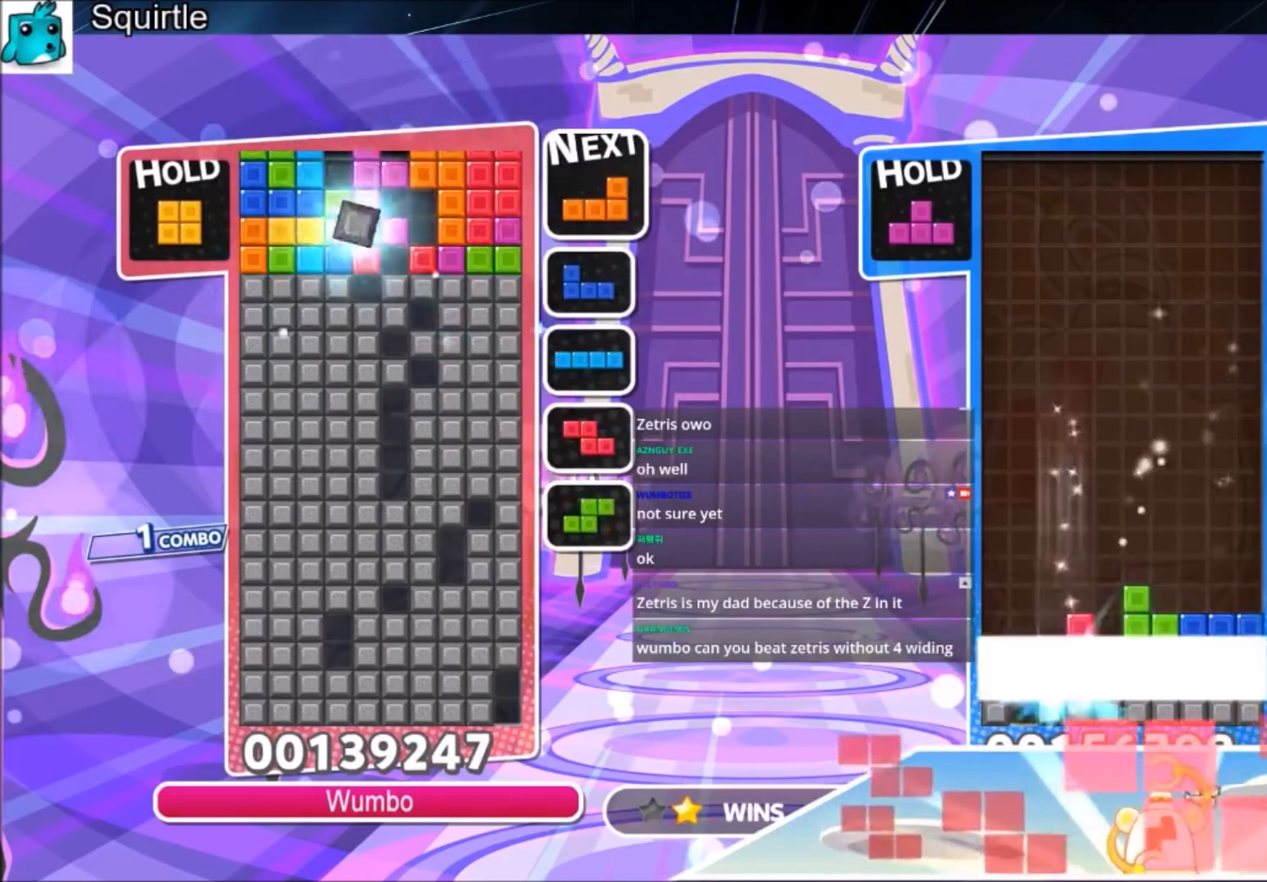
{"keys": ["down"], "events": [[67, "x", "down"], [300, "down", "down"], [300, "x", "up"], [401, "down", "up"], [434, "down", "down"]]}
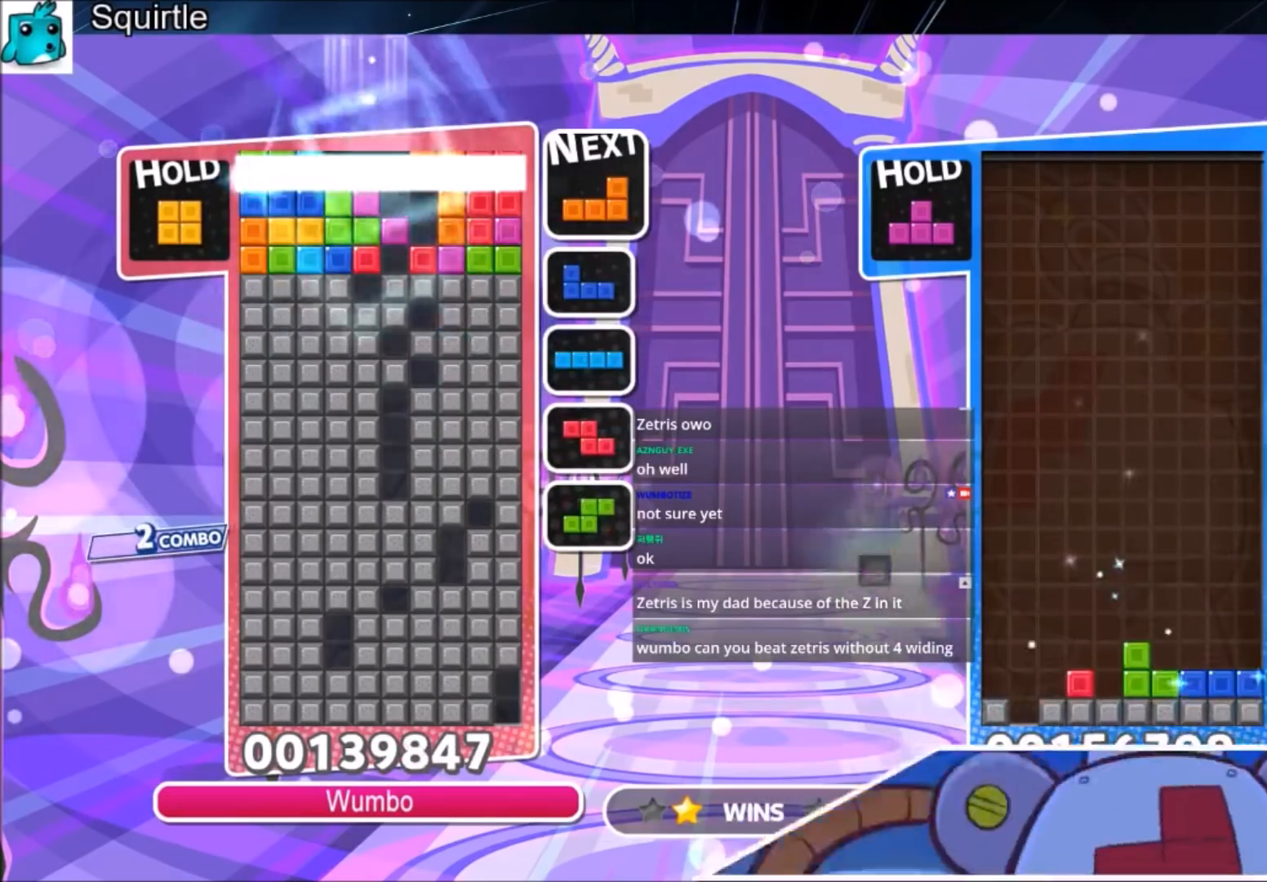
{"keys": [], "events": [[33, "down", "up"], [100, "down", "down"], [267, "down", "up"]]}
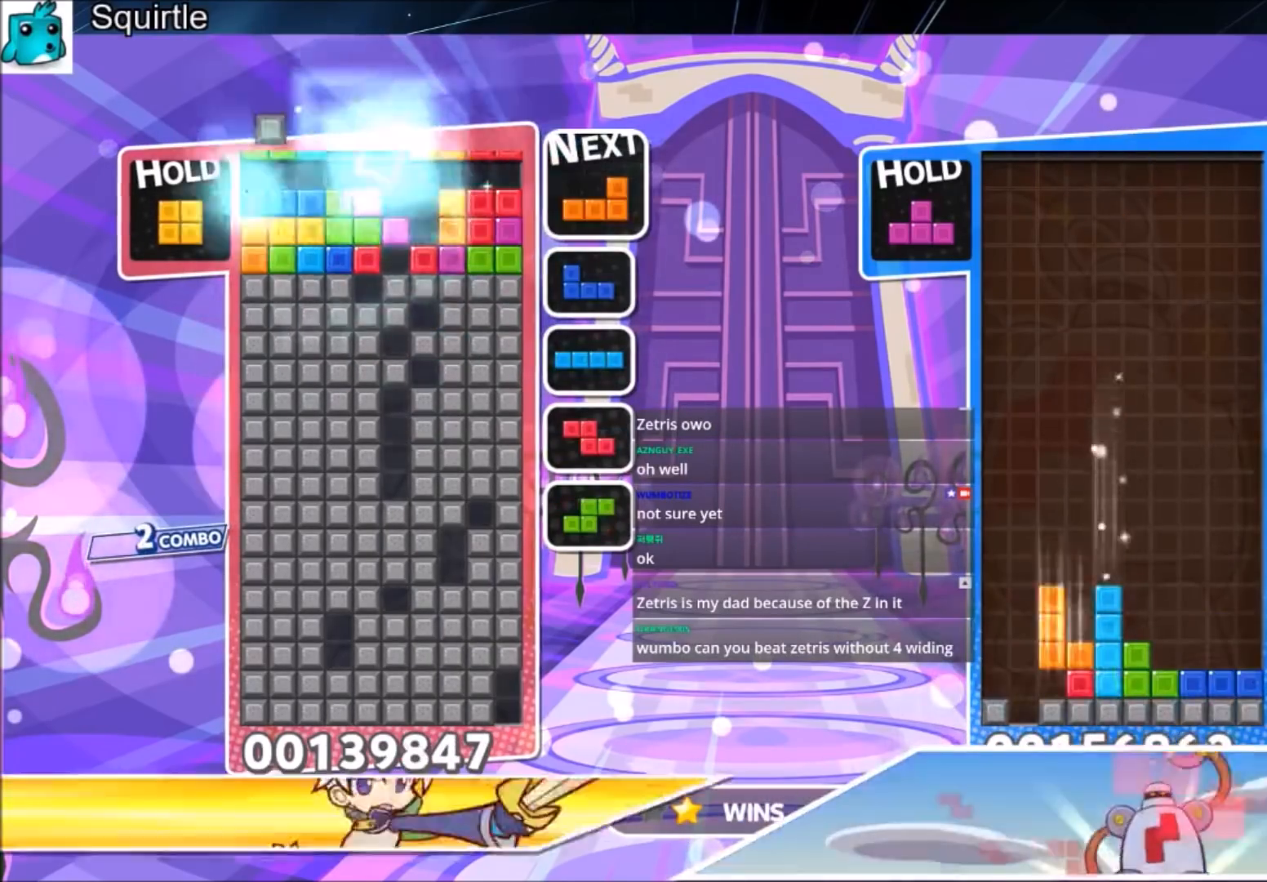
{"keys": [], "events": [[434, "down", "down"], [467, "down", "up"]]}
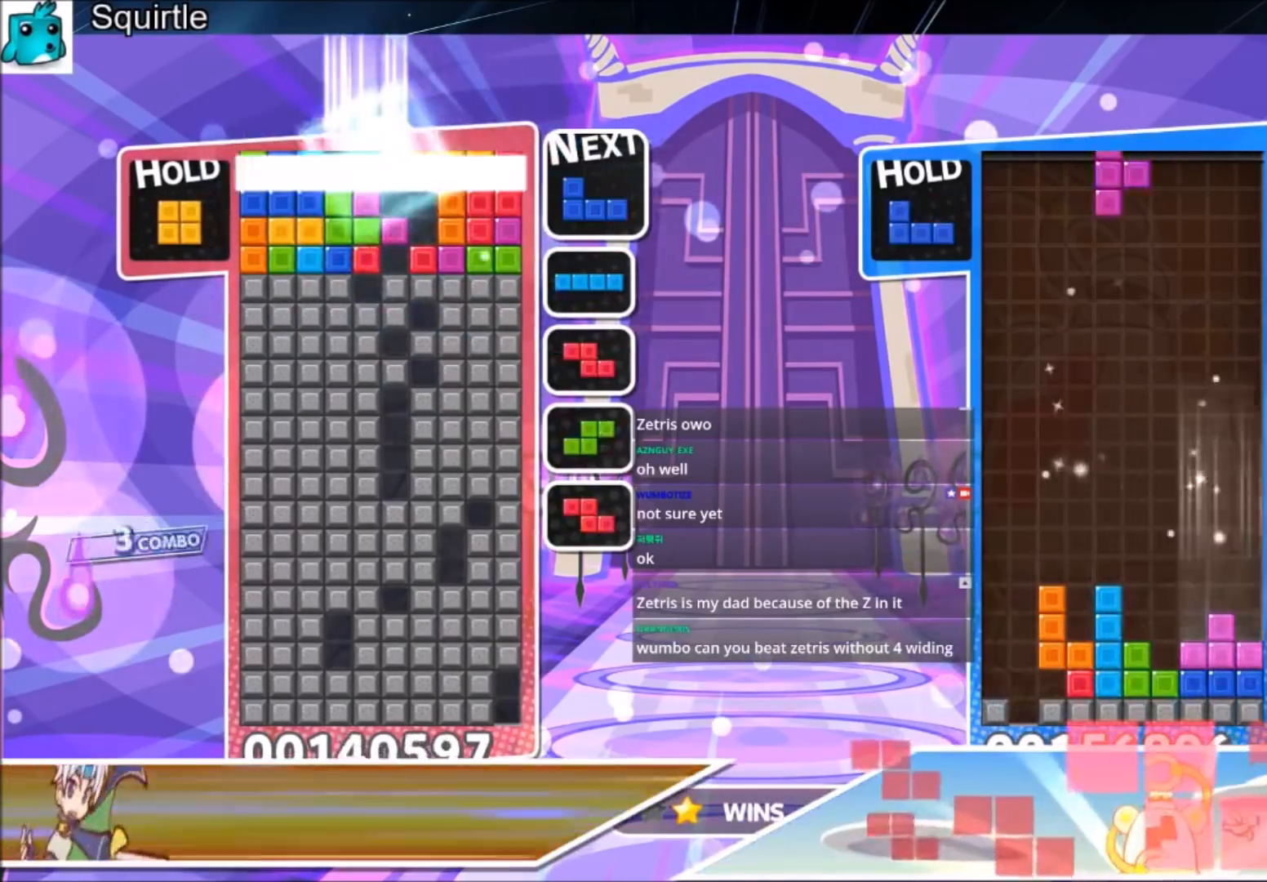
{"keys": [], "events": []}
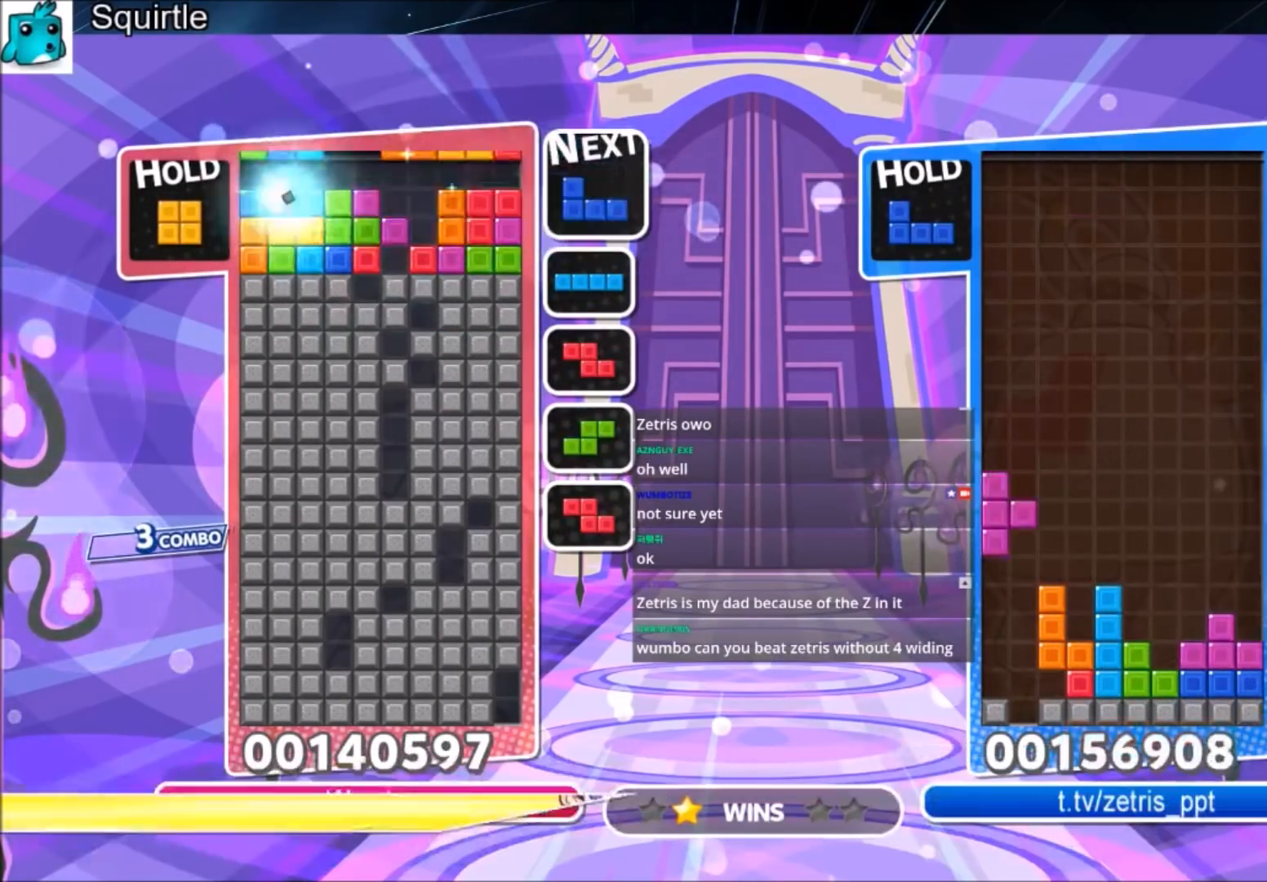
{"keys": [], "events": [[167, "left", "down"], [234, "c", "down"], [401, "c", "up"], [467, "left", "up"]]}
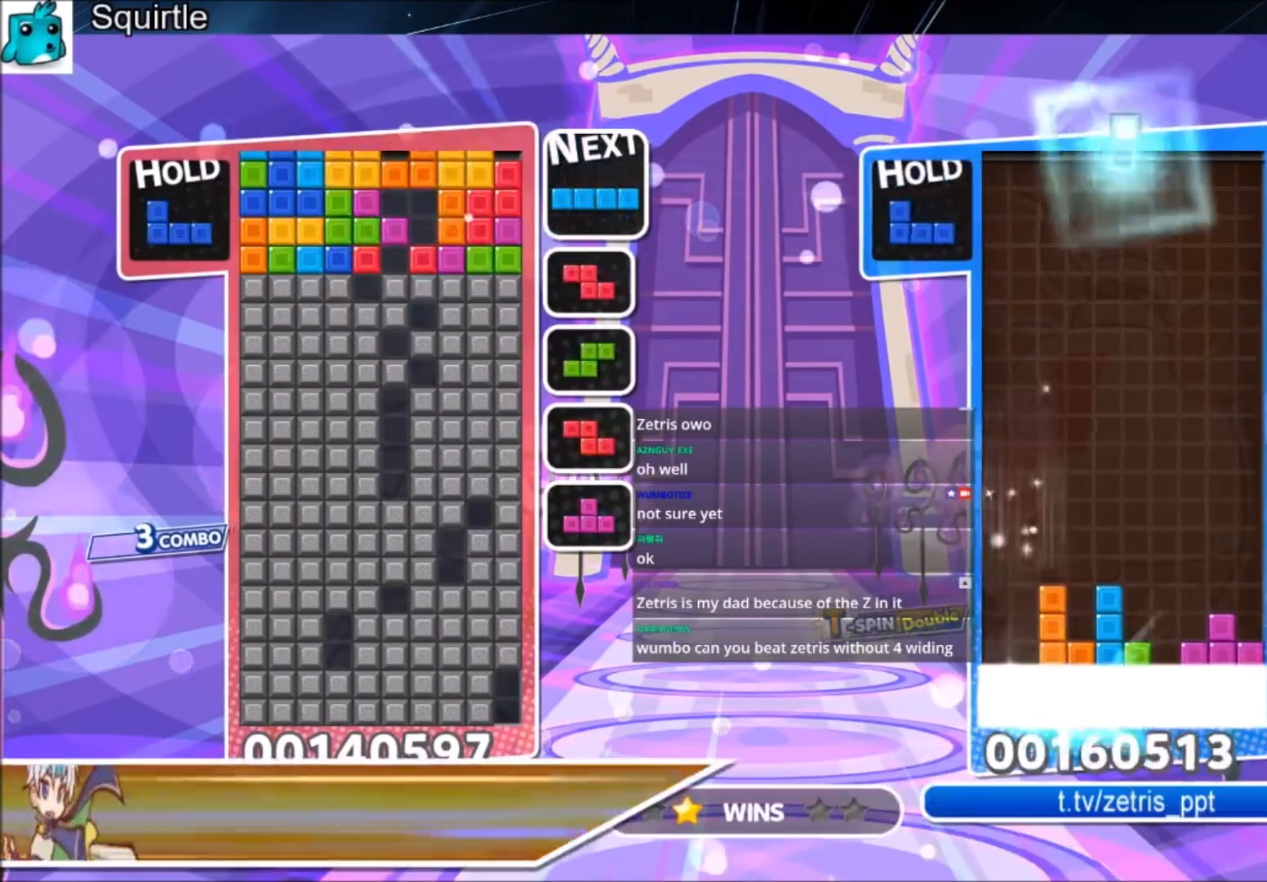
{"keys": ["down"], "events": [[133, "down", "down"], [200, "down", "up"], [367, "down", "down"]]}
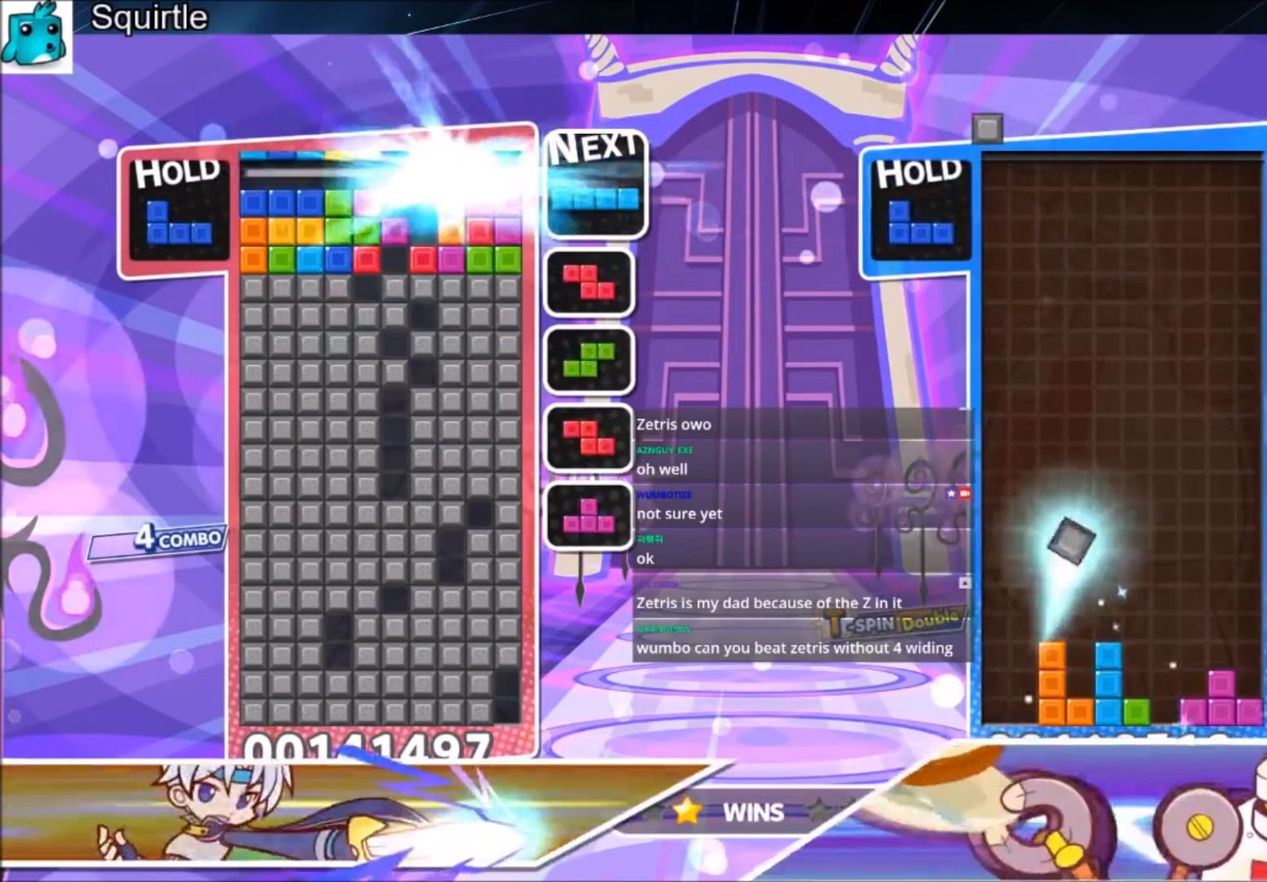
{"keys": ["right"], "events": [[34, "down", "up"], [167, "right", "down"]]}
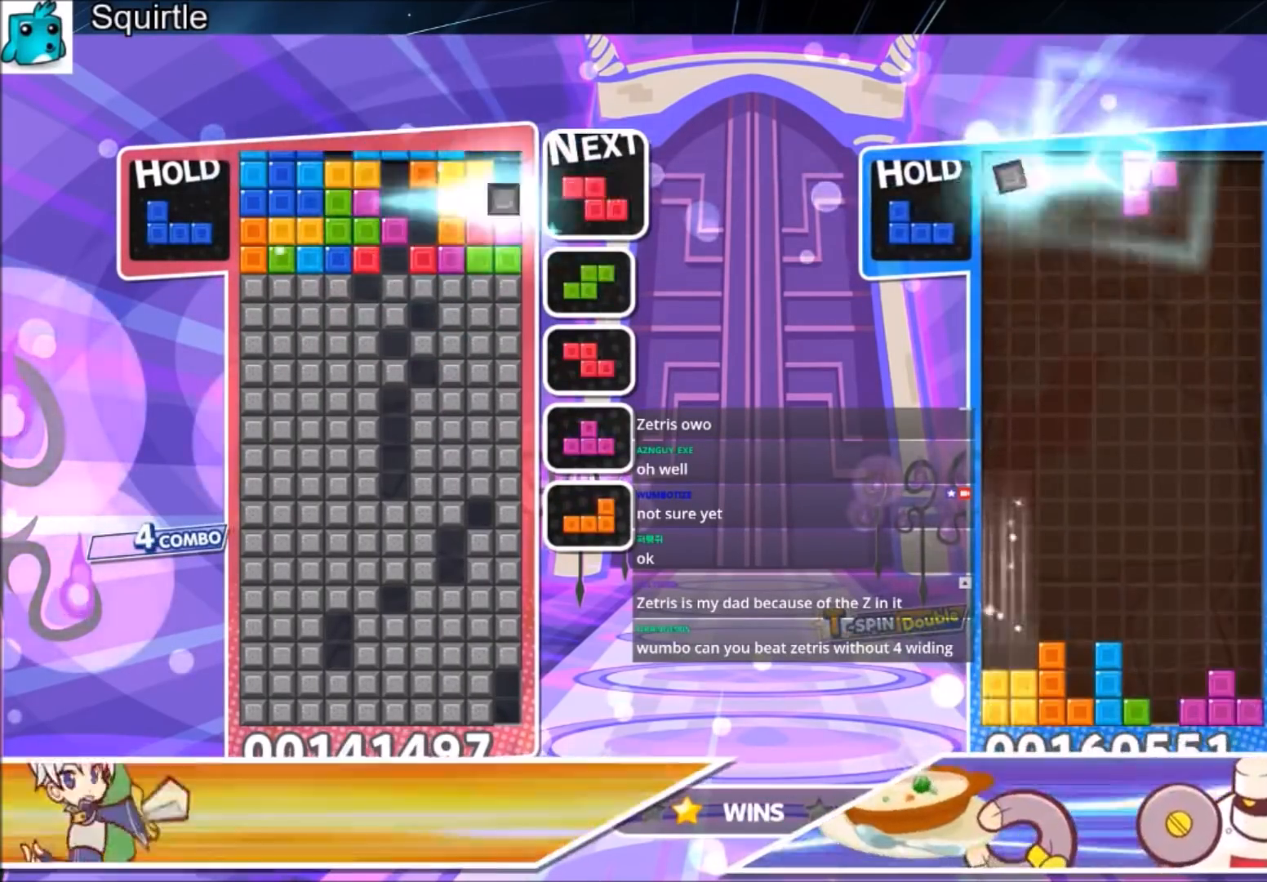
{"keys": ["right", "z"], "events": [[133, "z", "down"], [267, "z", "up"], [367, "z", "down"]]}
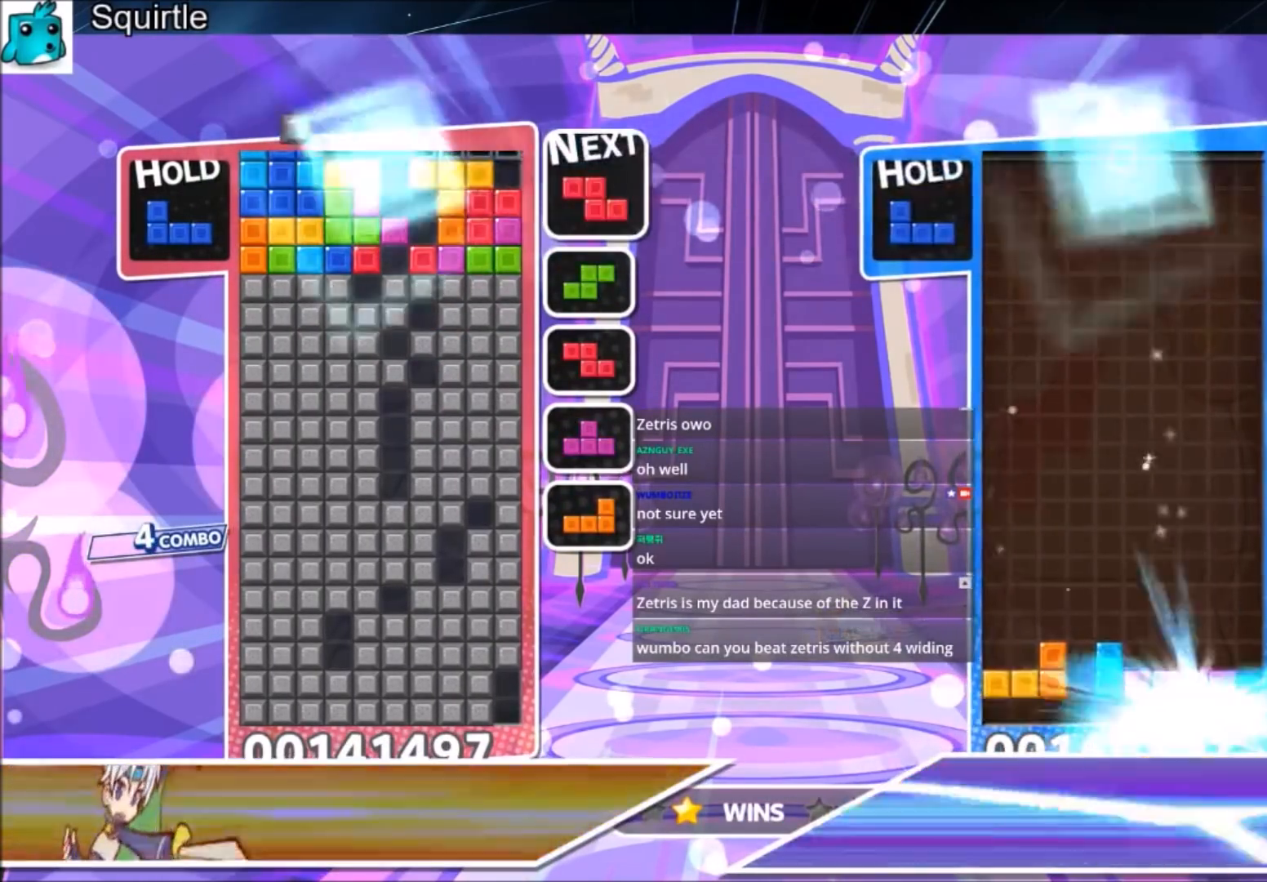
{"keys": ["right"], "events": [[67, "z", "up"], [300, "z", "down"], [434, "z", "up"]]}
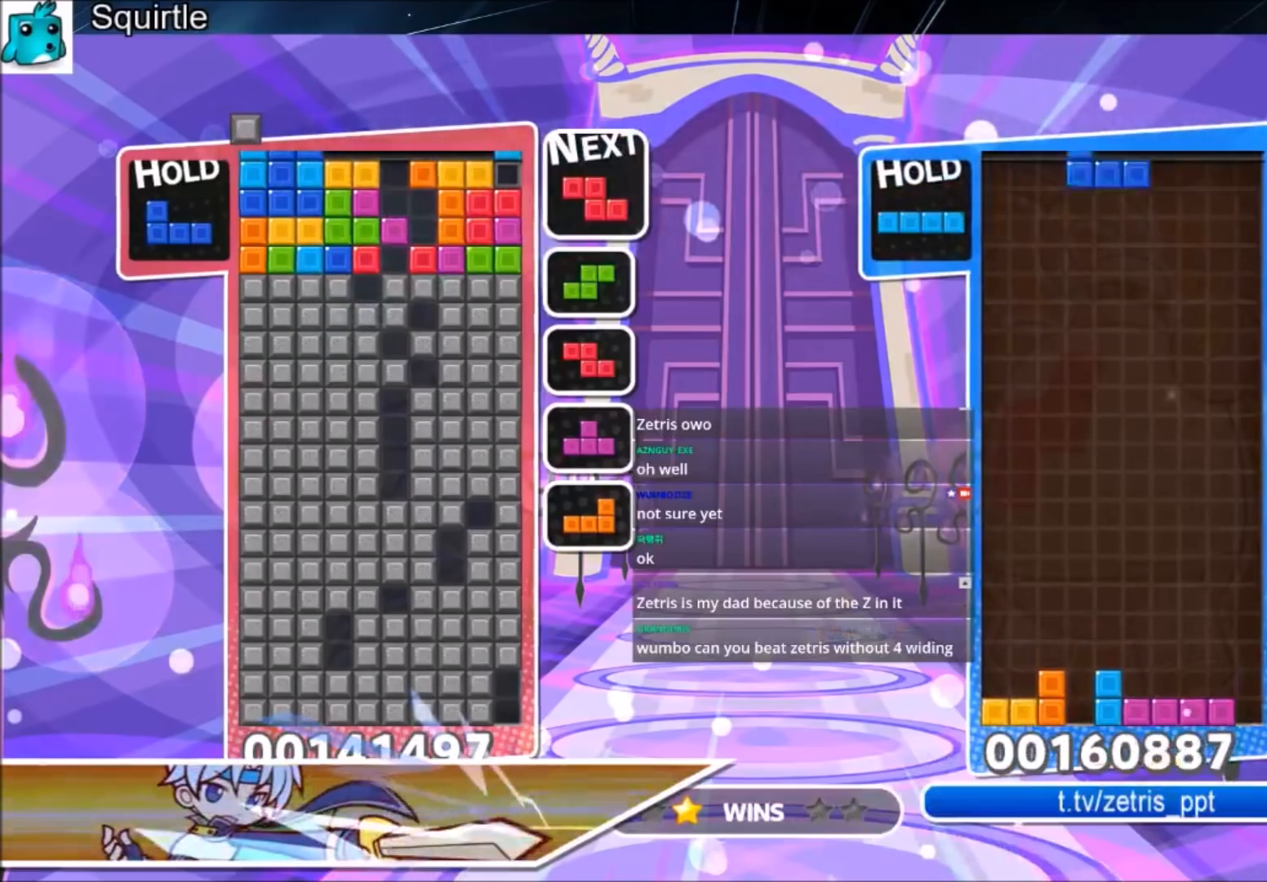
{"keys": ["x"], "events": [[166, "right", "up"], [200, "c", "down"], [400, "c", "up"], [400, "x", "down"]]}
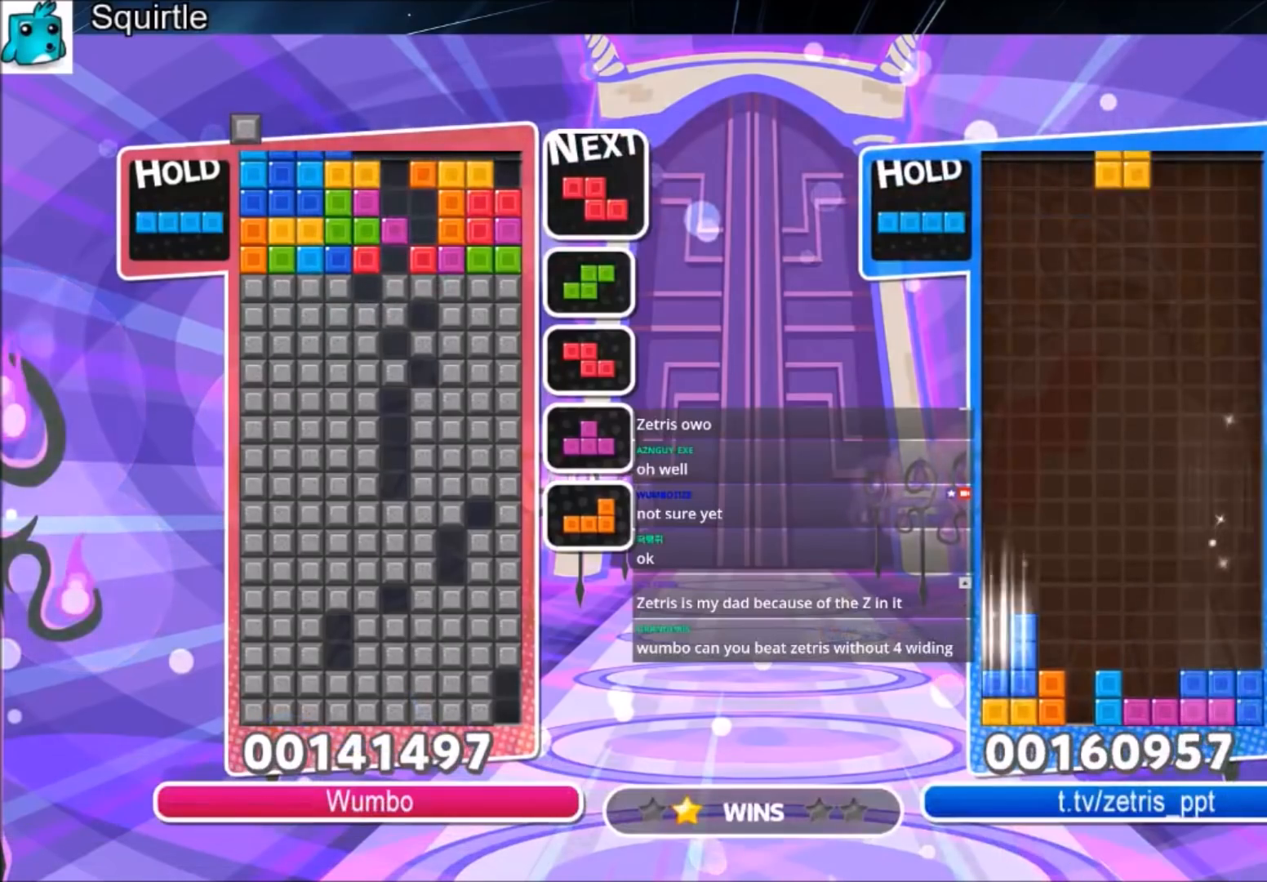
{"keys": ["right", "x"], "events": [[33, "x", "up"], [134, "x", "down"], [234, "right", "down"], [267, "right", "up"], [334, "x", "up"], [501, "right", "down"], [501, "x", "down"]]}
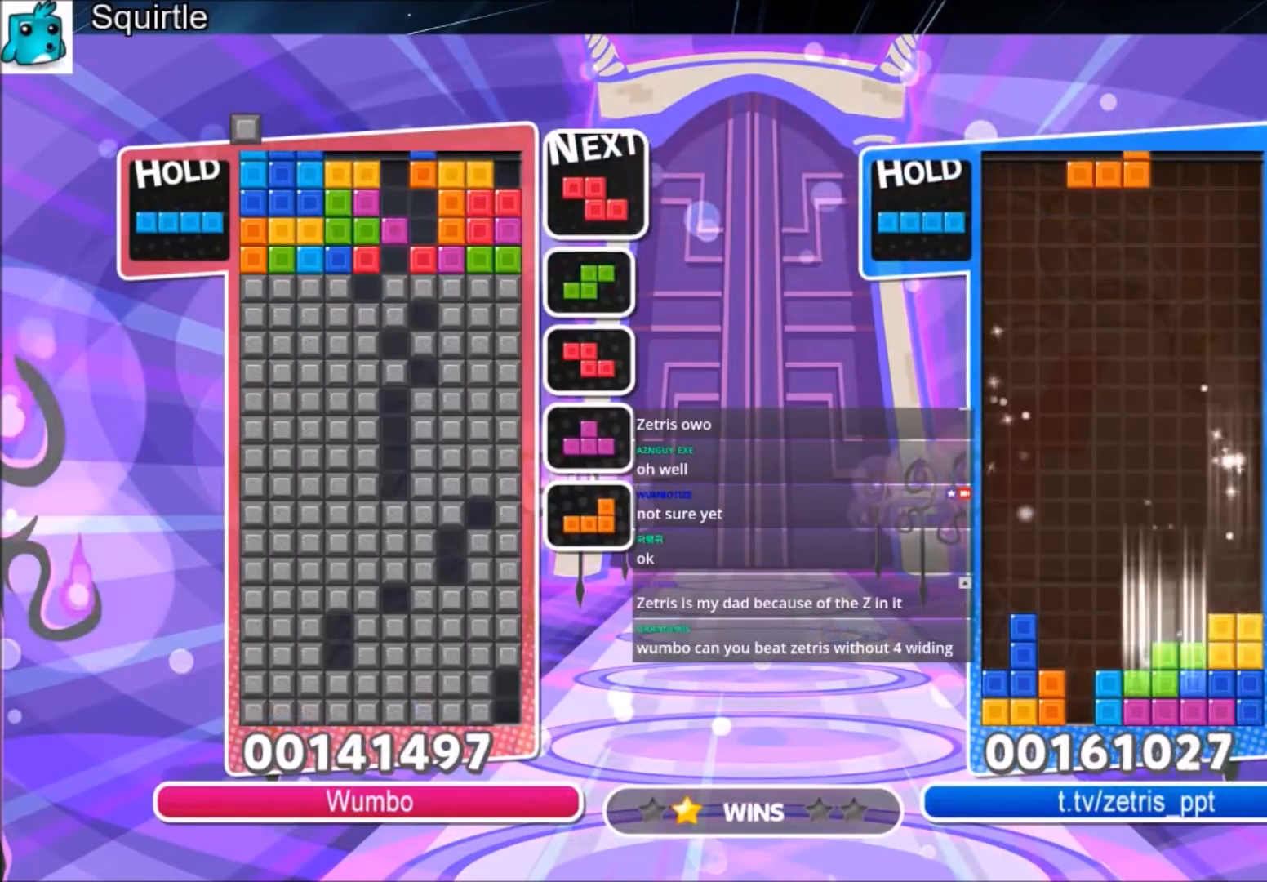
{"keys": [], "events": [[200, "x", "up"], [333, "z", "down"], [467, "z", "up"], [500, "right", "up"]]}
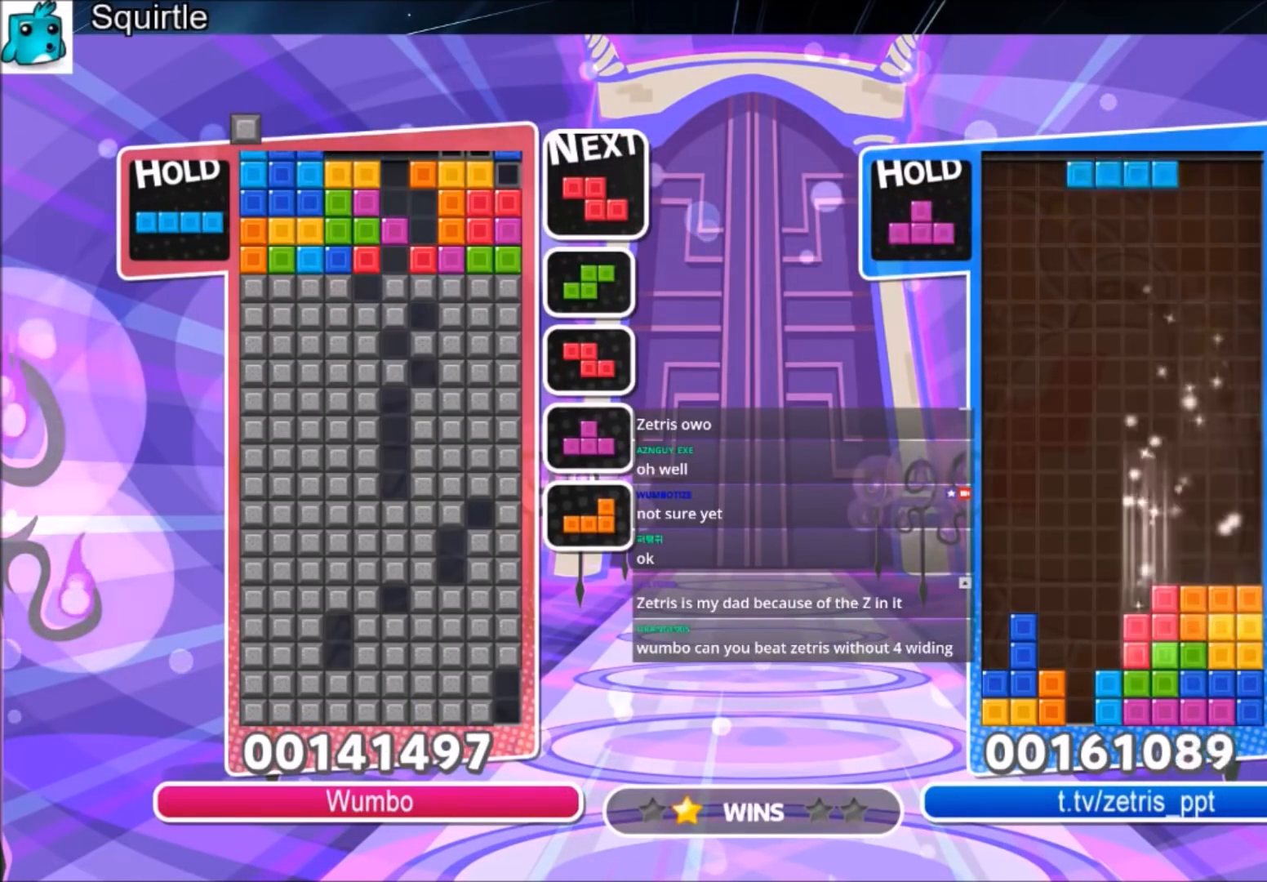
{"keys": ["right"], "events": [[67, "down", "down"], [167, "down", "up"], [367, "x", "down"], [434, "right", "down"], [501, "x", "up"]]}
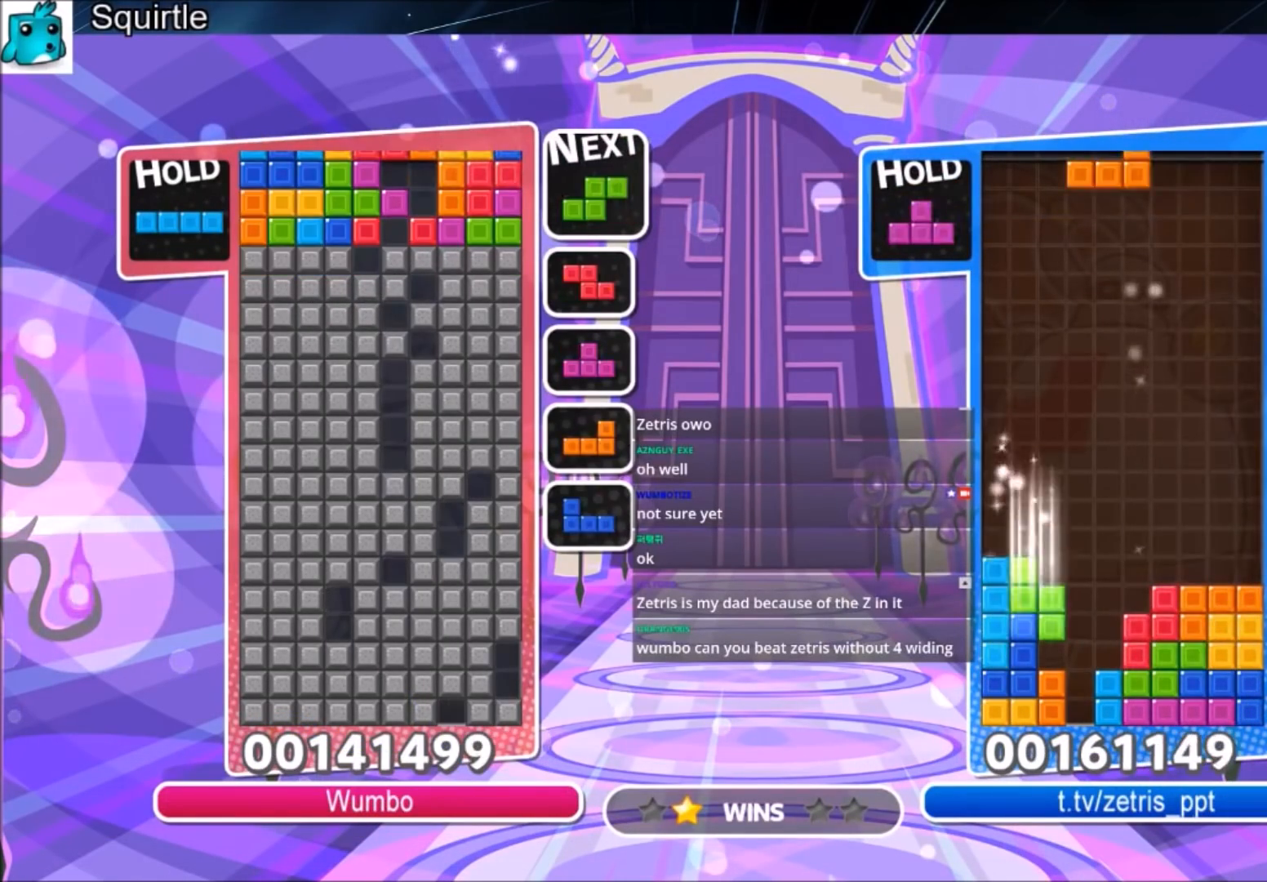
{"keys": [], "events": [[100, "right", "up"], [233, "x", "down"], [367, "x", "up"]]}